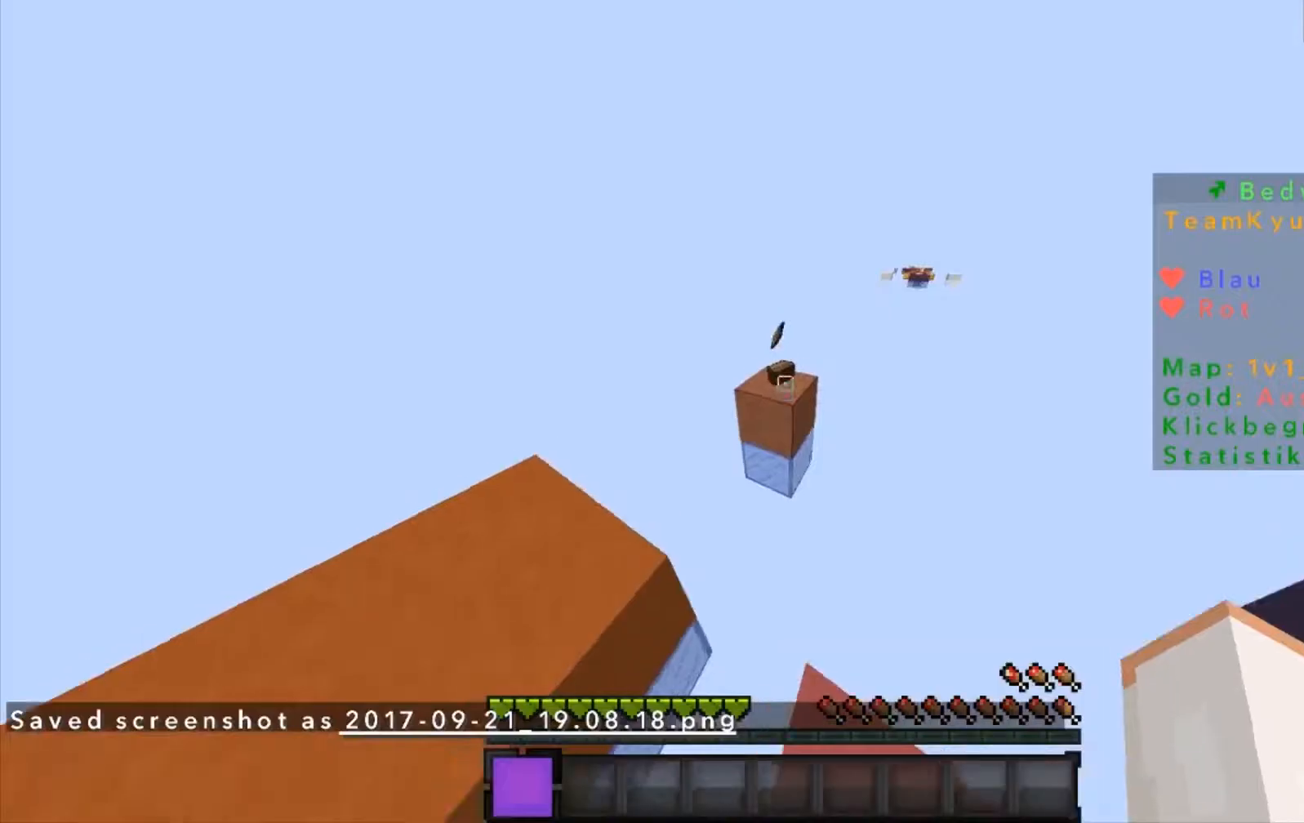
Gameplay with keyboard and mouse; each line is a JSON object with the keys and mouse buttons held at the frame after it. "events" lists presses ("down") and releases ("up") of "a", "d", "s", "w", "mouse_left" and "mouse_right" between this image and that frame as [ms after this image, input, new state], when the widget could be followed in between. "mouse_left", "mouse_right" = the "left", "right" buttons of the "mouse" list. No other keys are recorded. Fast repeated clicks can show as one long hold. Mouse movement is not recorded.
{"keys": ["a"], "mouse": [], "events": [[234, "mouse_left", "down"], [267, "mouse_left", "up"], [334, "w", "up"], [468, "a", "down"]]}
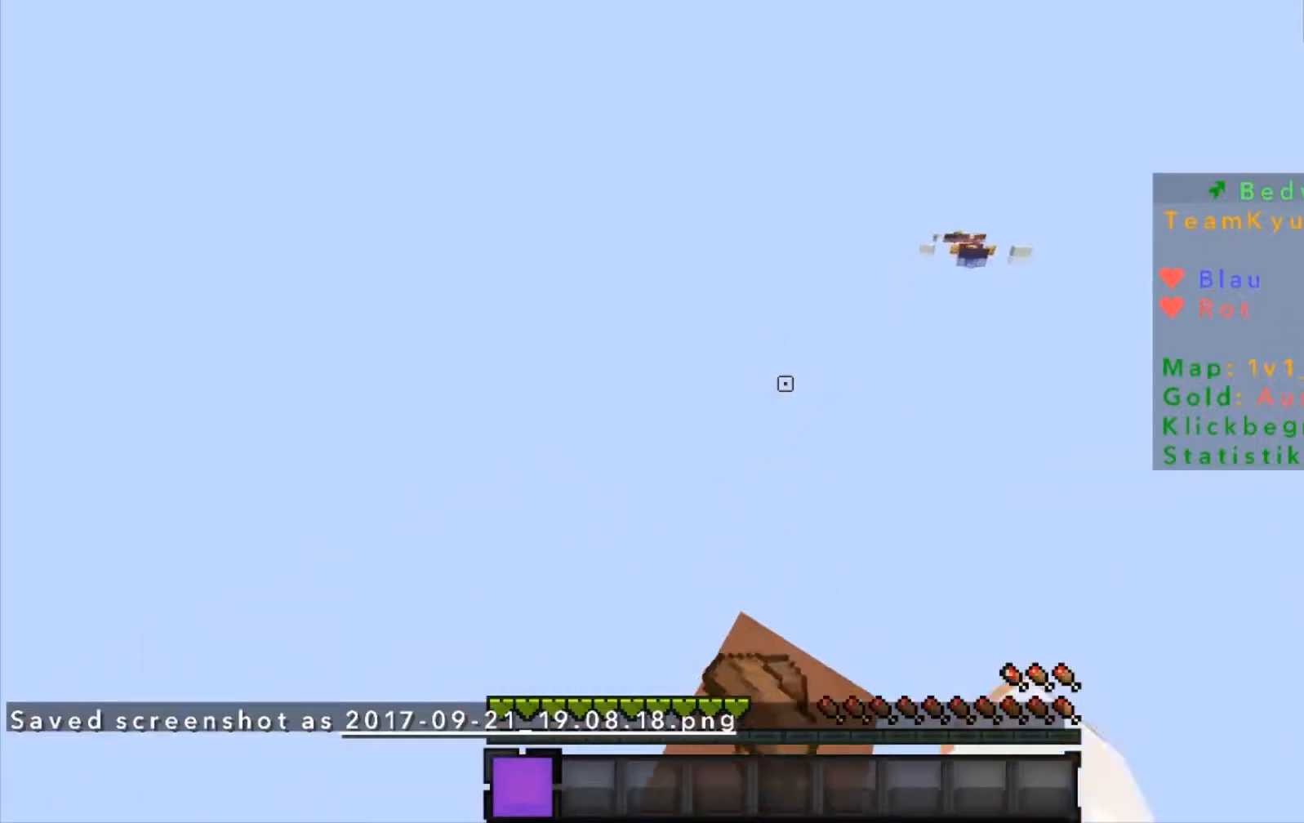
{"keys": [], "mouse": [], "events": [[67, "a", "up"]]}
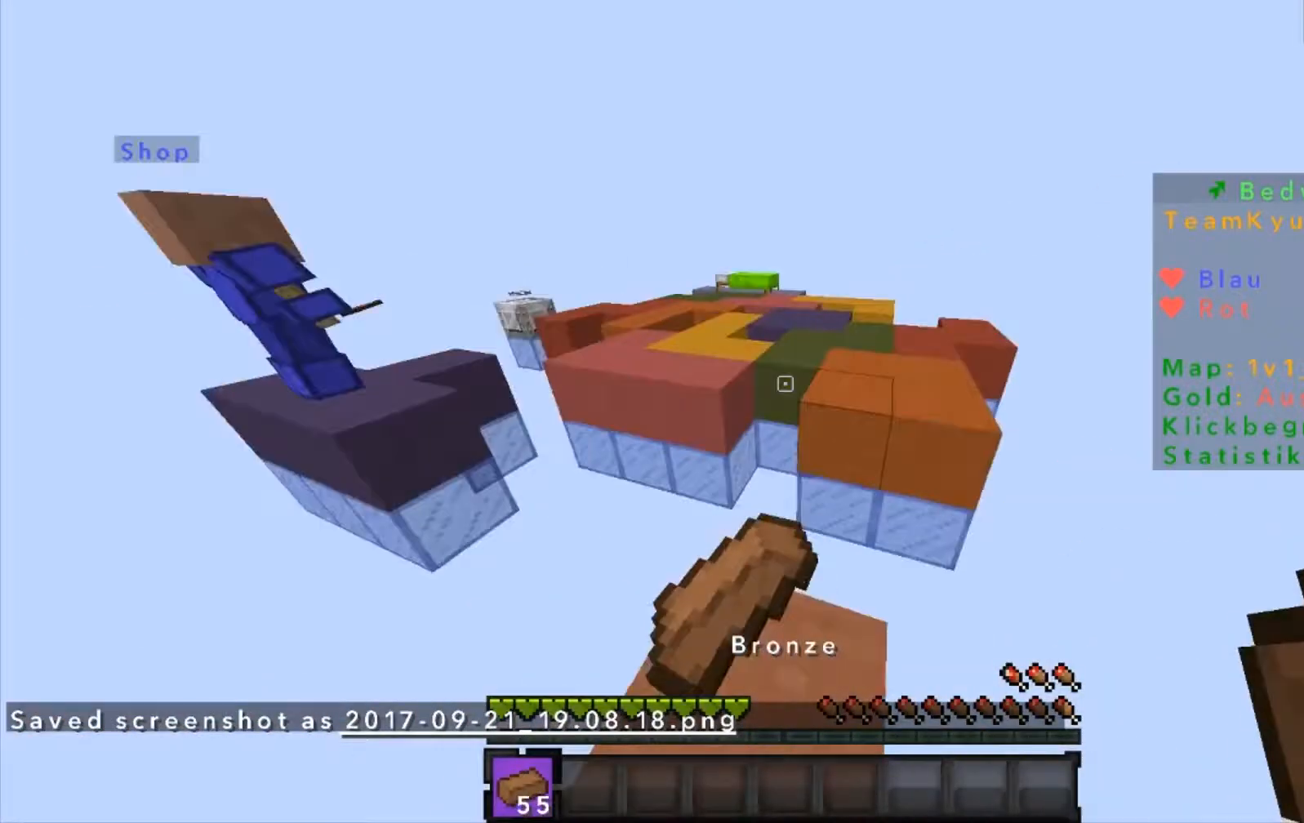
{"keys": ["w"], "mouse": [], "events": [[333, "w", "down"]]}
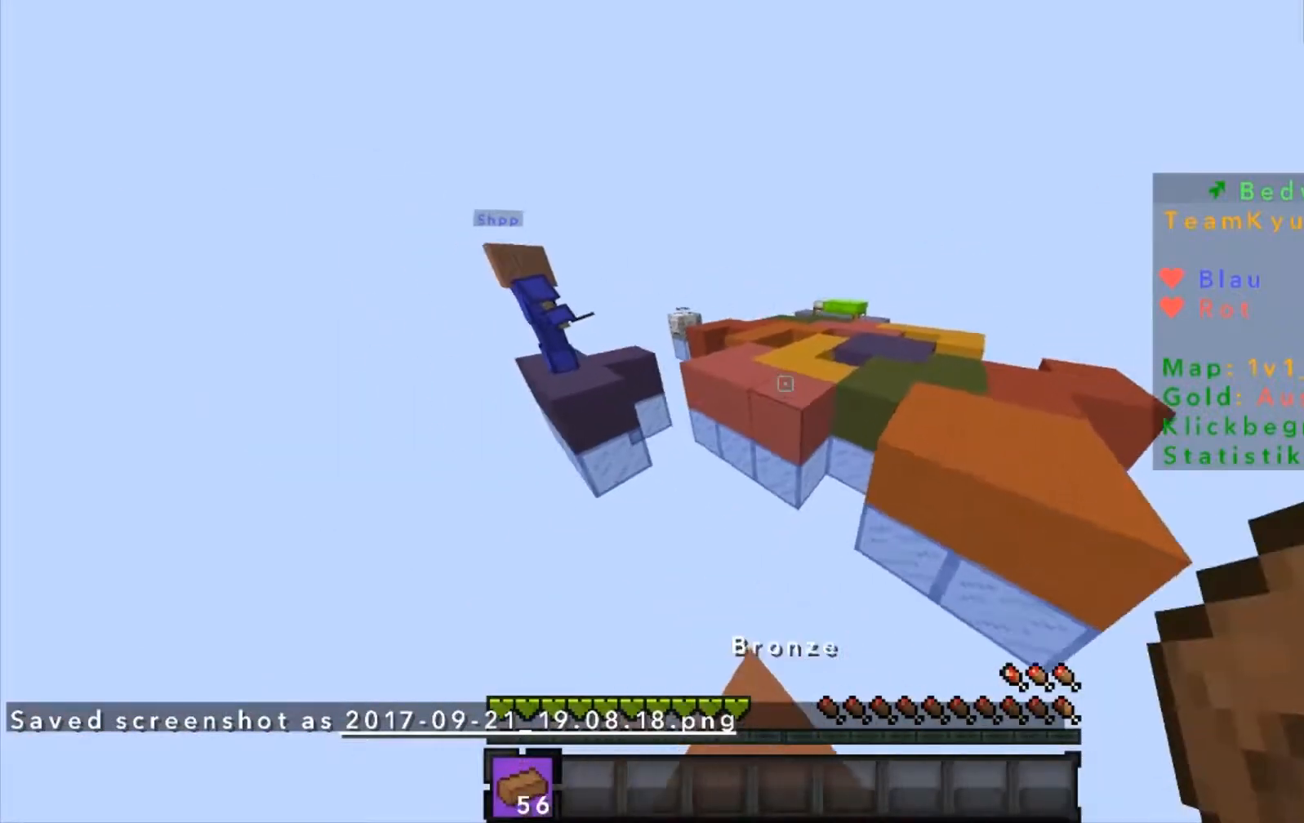
{"keys": ["w"], "mouse": [], "events": []}
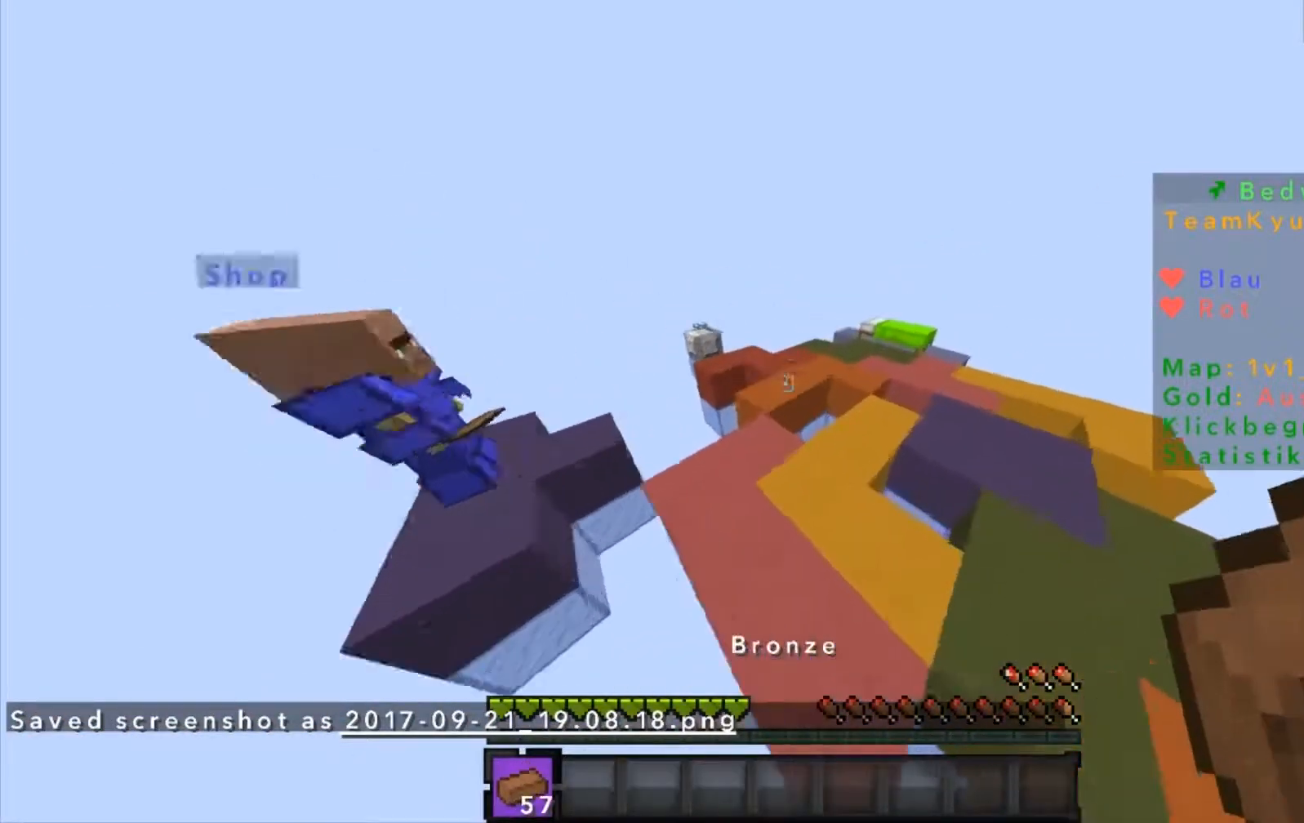
{"keys": ["s"], "mouse": []}
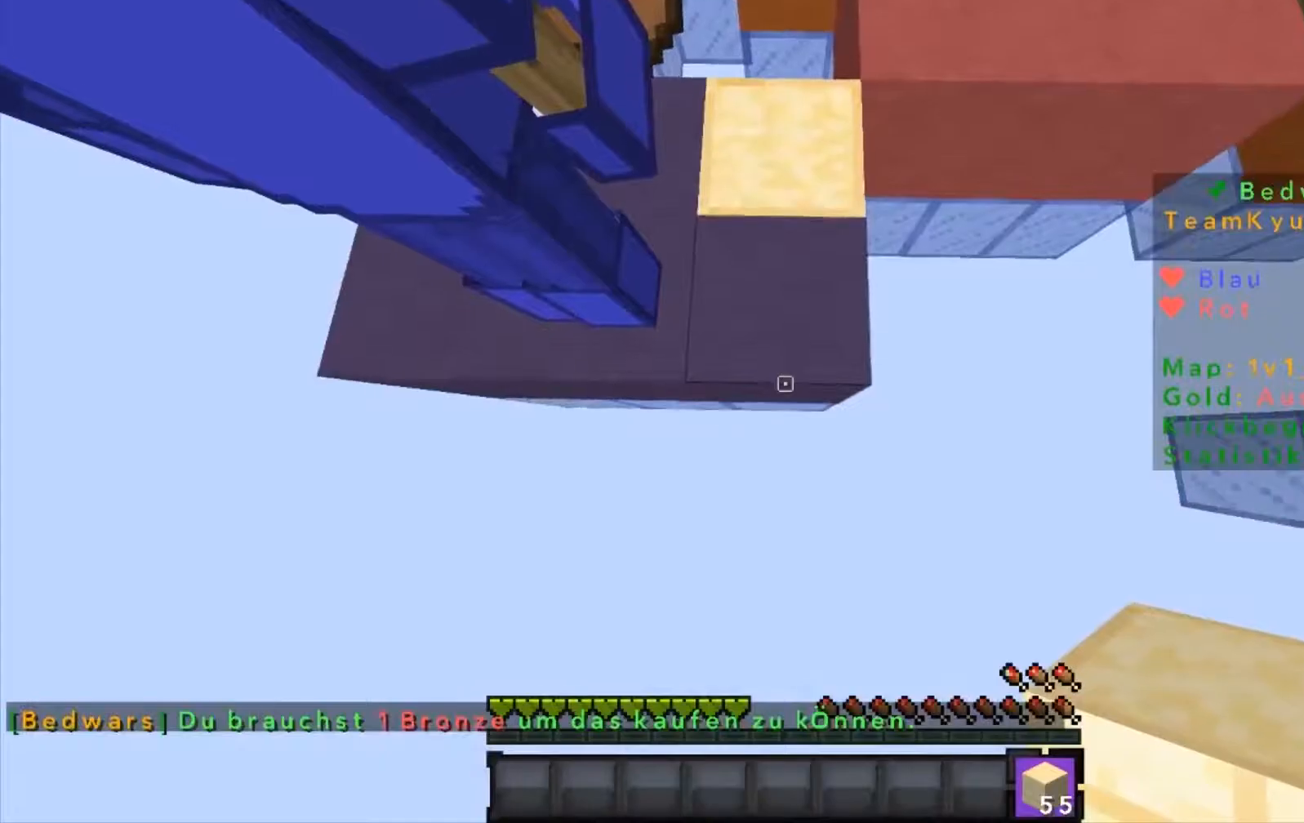
{"keys": ["s"], "mouse": [], "events": []}
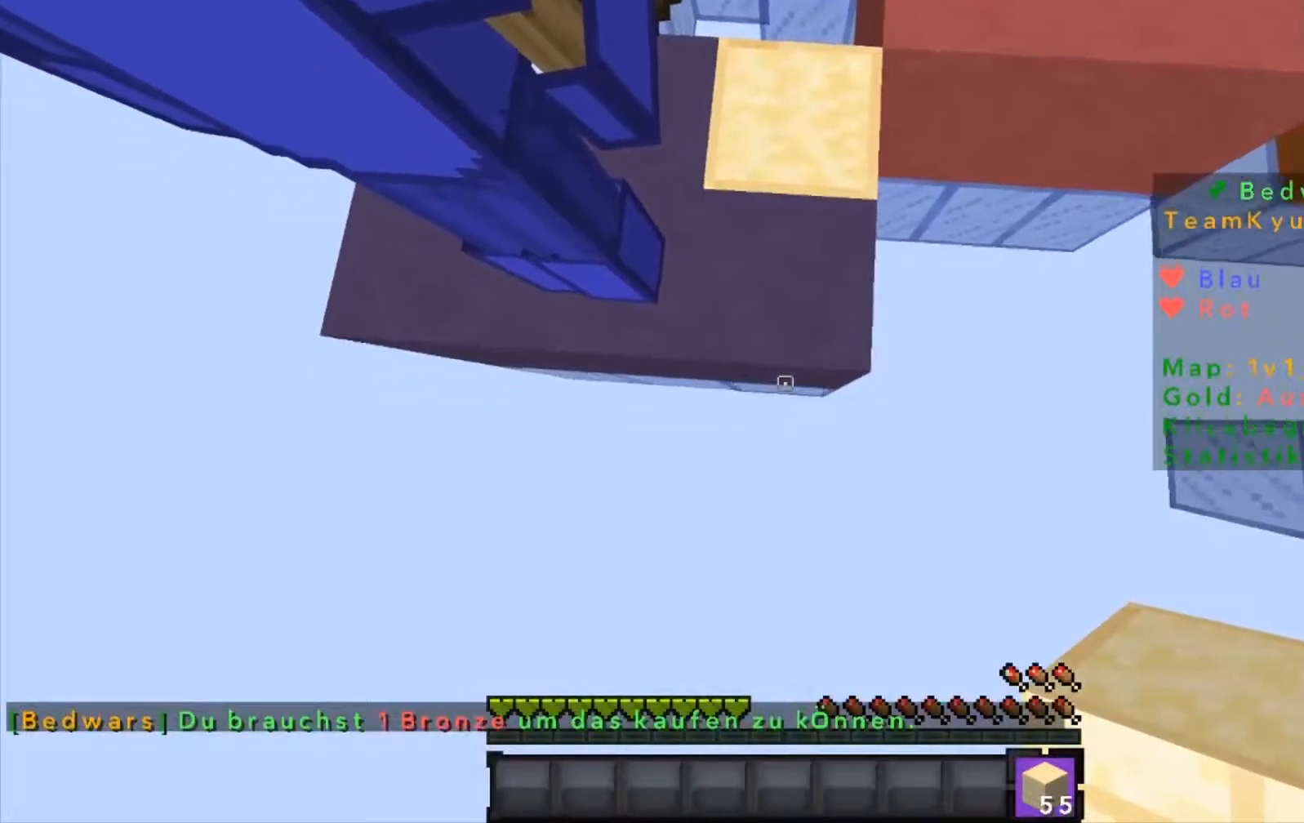
{"keys": ["s"], "mouse": [], "events": []}
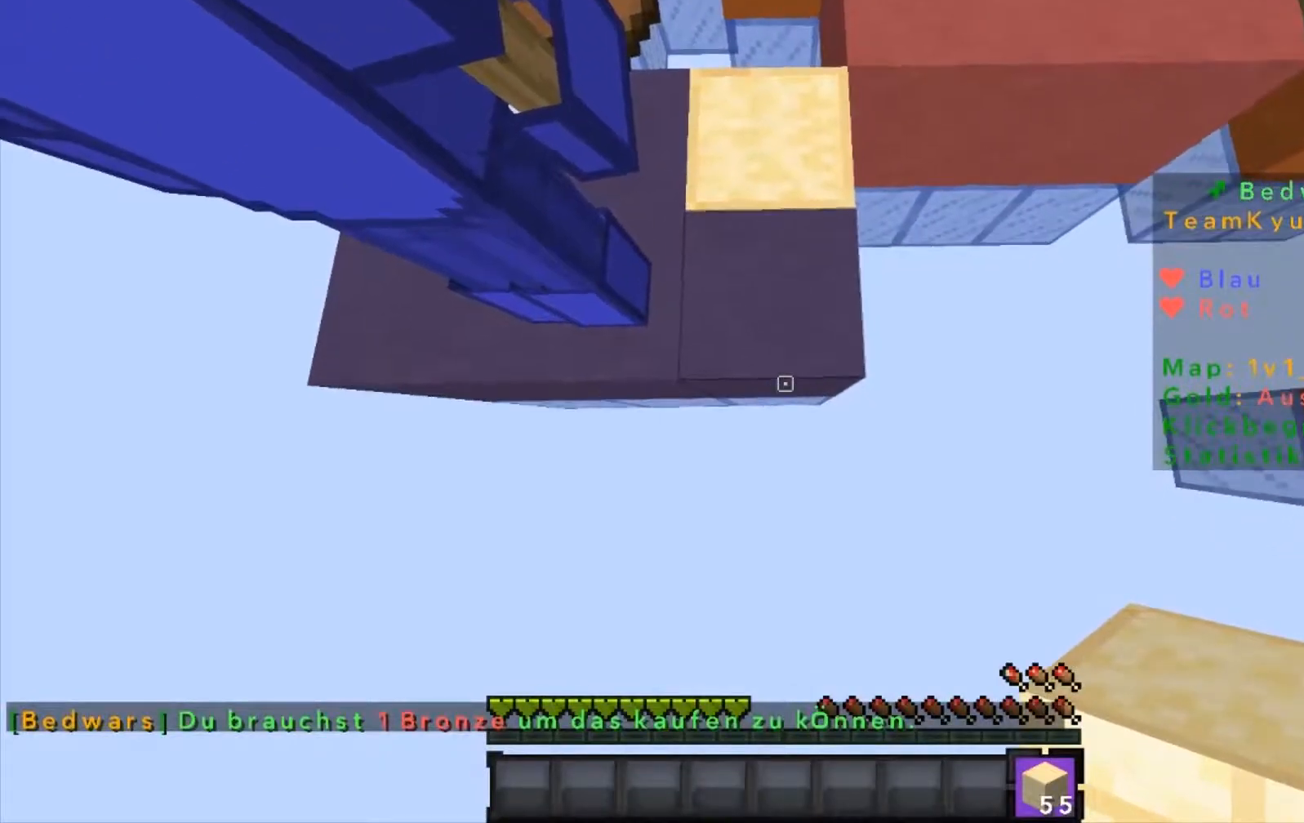
{"keys": ["s"], "mouse": ["right"], "events": [[267, "mouse_right", "down"], [334, "mouse_right", "up"], [400, "mouse_right", "down"], [434, "mouse_right", "up"], [501, "mouse_right", "down"]]}
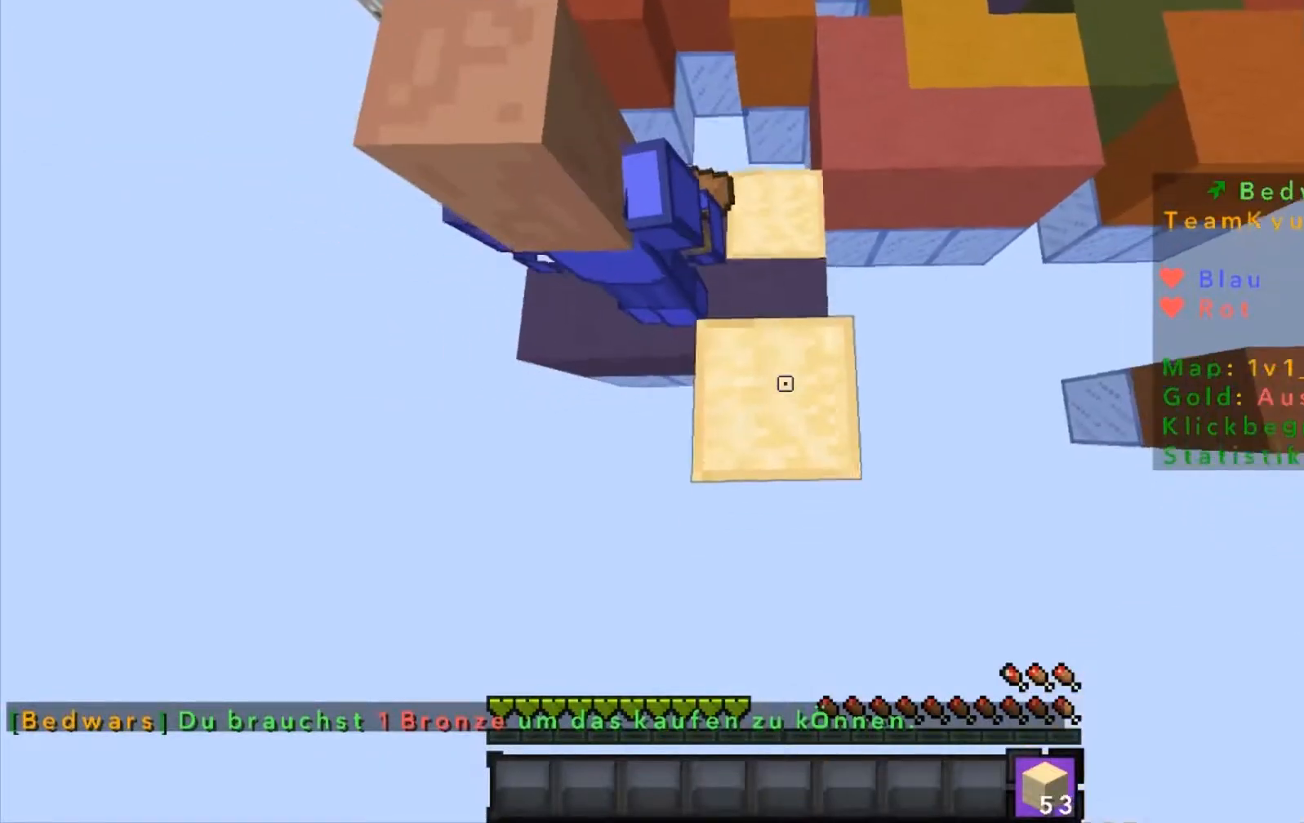
{"keys": ["s"], "mouse": [], "events": [[66, "mouse_right", "up"], [100, "mouse_right", "down"], [166, "mouse_right", "up"], [400, "mouse_right", "down"], [433, "mouse_right", "up"]]}
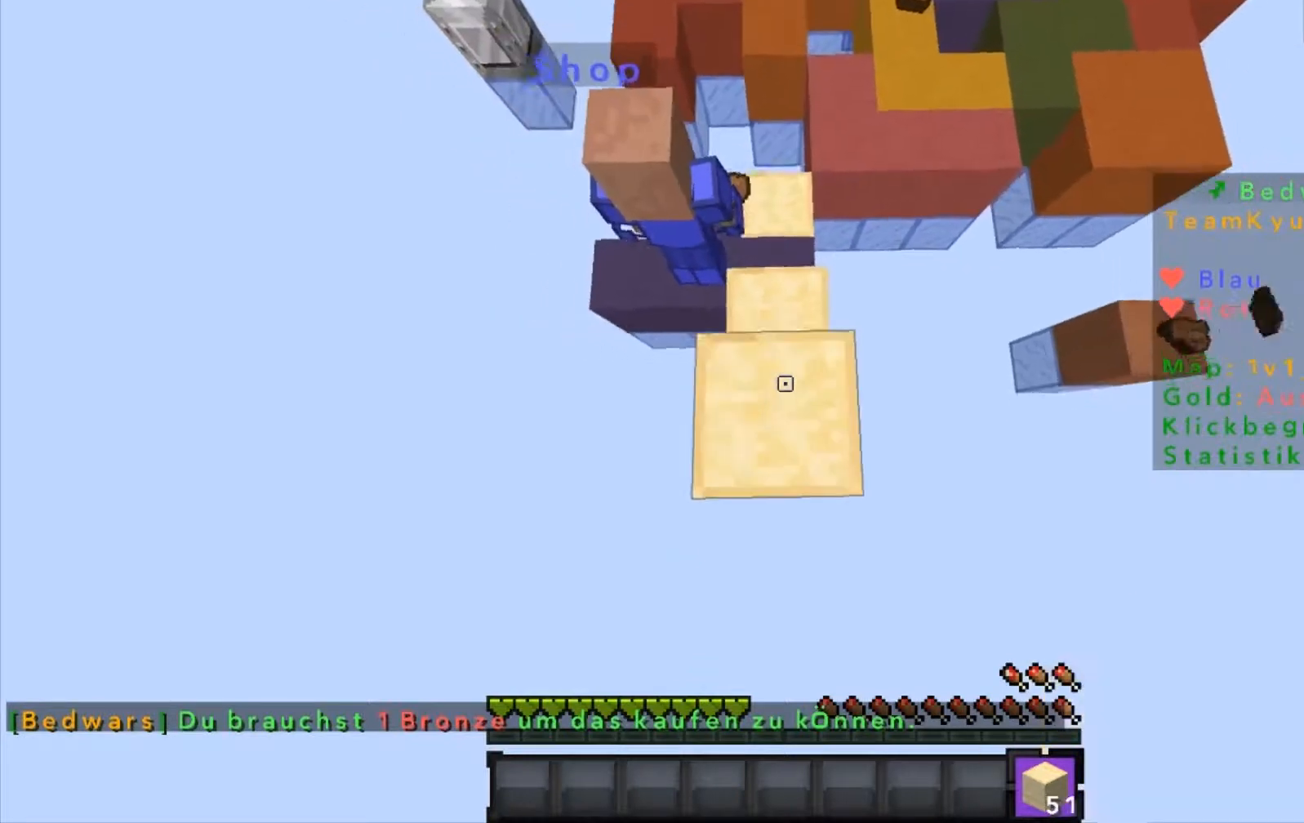
{"keys": ["s"], "mouse": [], "events": [[33, "mouse_right", "down"], [100, "mouse_right", "up"], [133, "mouse_right", "down"], [200, "mouse_right", "up"], [234, "mouse_right", "down"], [300, "mouse_right", "up"], [334, "mouse_right", "down"], [400, "mouse_right", "up"]]}
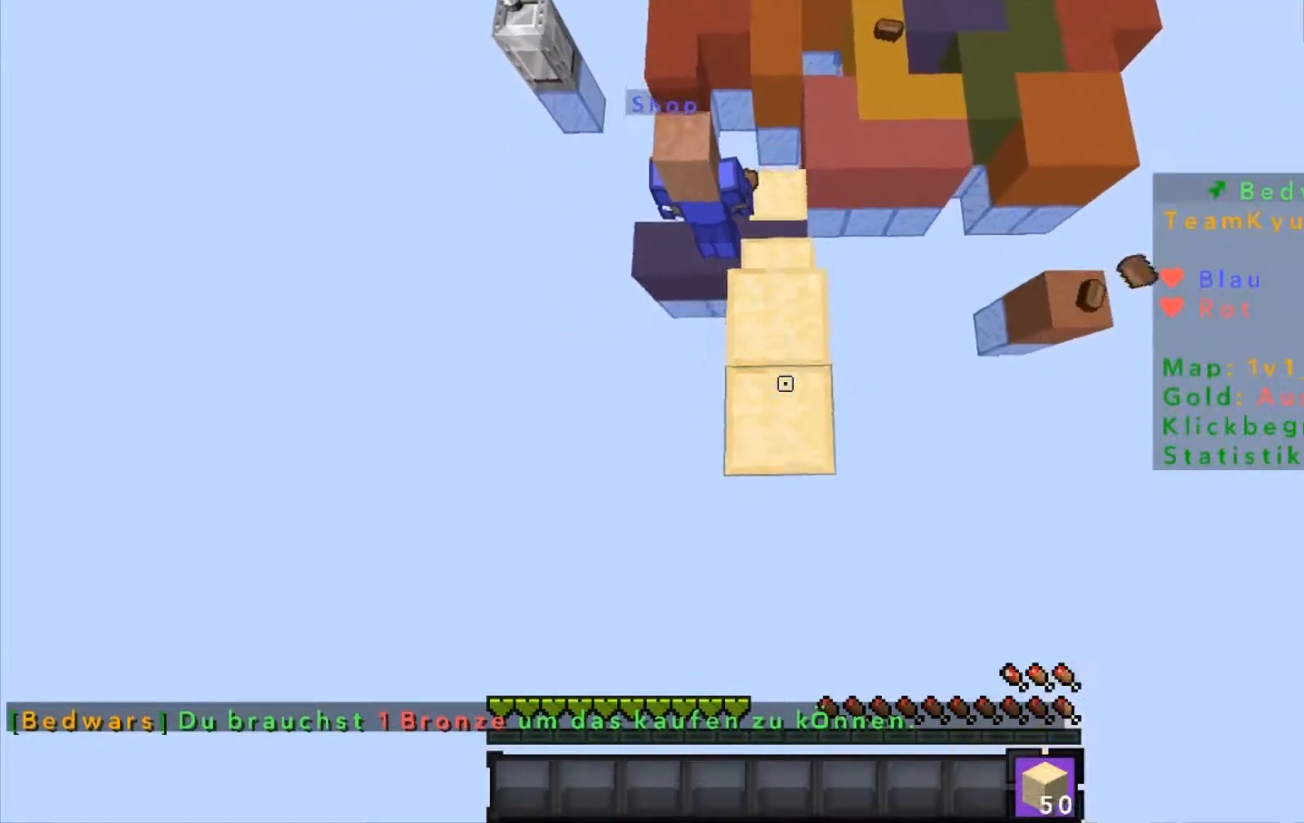
{"keys": ["s"], "mouse": ["right"], "events": [[100, "mouse_right", "down"], [200, "mouse_right", "up"], [300, "mouse_right", "down"], [333, "mouse_right", "up"], [400, "mouse_right", "down"], [433, "mouse_right", "up"], [500, "mouse_right", "down"]]}
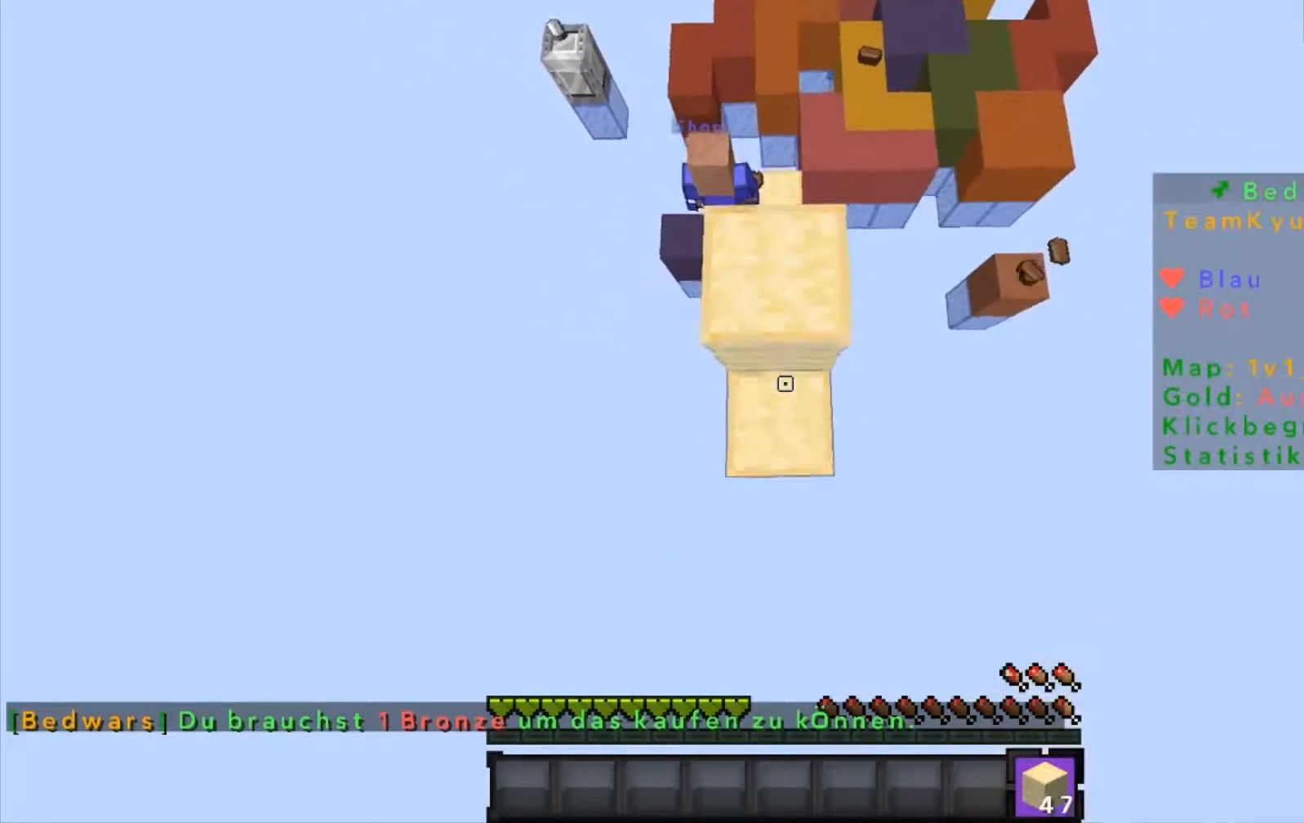
{"keys": ["s"], "mouse": [], "events": [[33, "mouse_right", "up"], [100, "mouse_right", "down"], [133, "mouse_right", "up"], [200, "mouse_right", "down"], [234, "mouse_right", "up"], [300, "mouse_right", "down"], [334, "mouse_right", "up"], [434, "mouse_right", "down"], [500, "mouse_right", "up"]]}
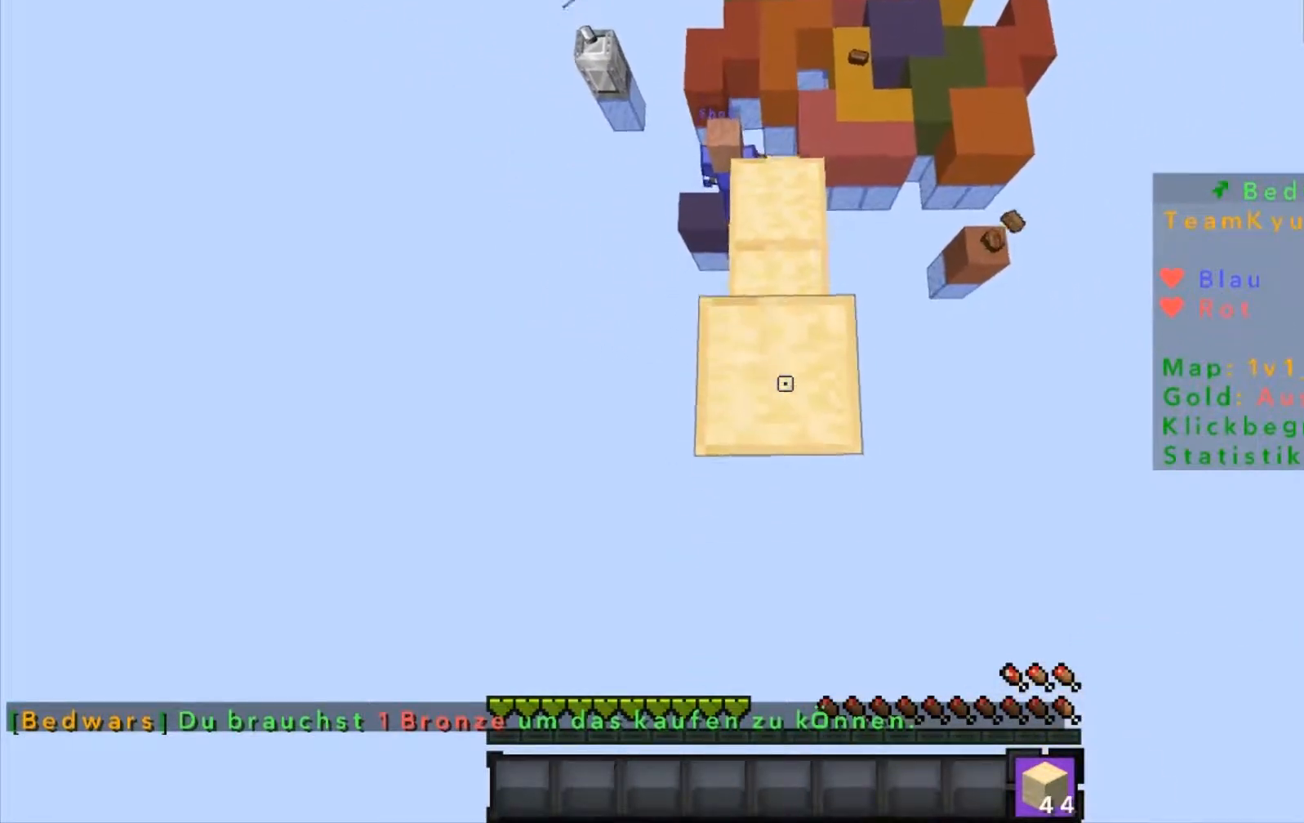
{"keys": ["s"], "mouse": ["right"], "events": [[34, "mouse_right", "down"], [101, "mouse_right", "up"], [134, "mouse_right", "down"], [201, "mouse_right", "up"], [234, "mouse_right", "down"], [301, "mouse_right", "up"], [434, "mouse_right", "down"]]}
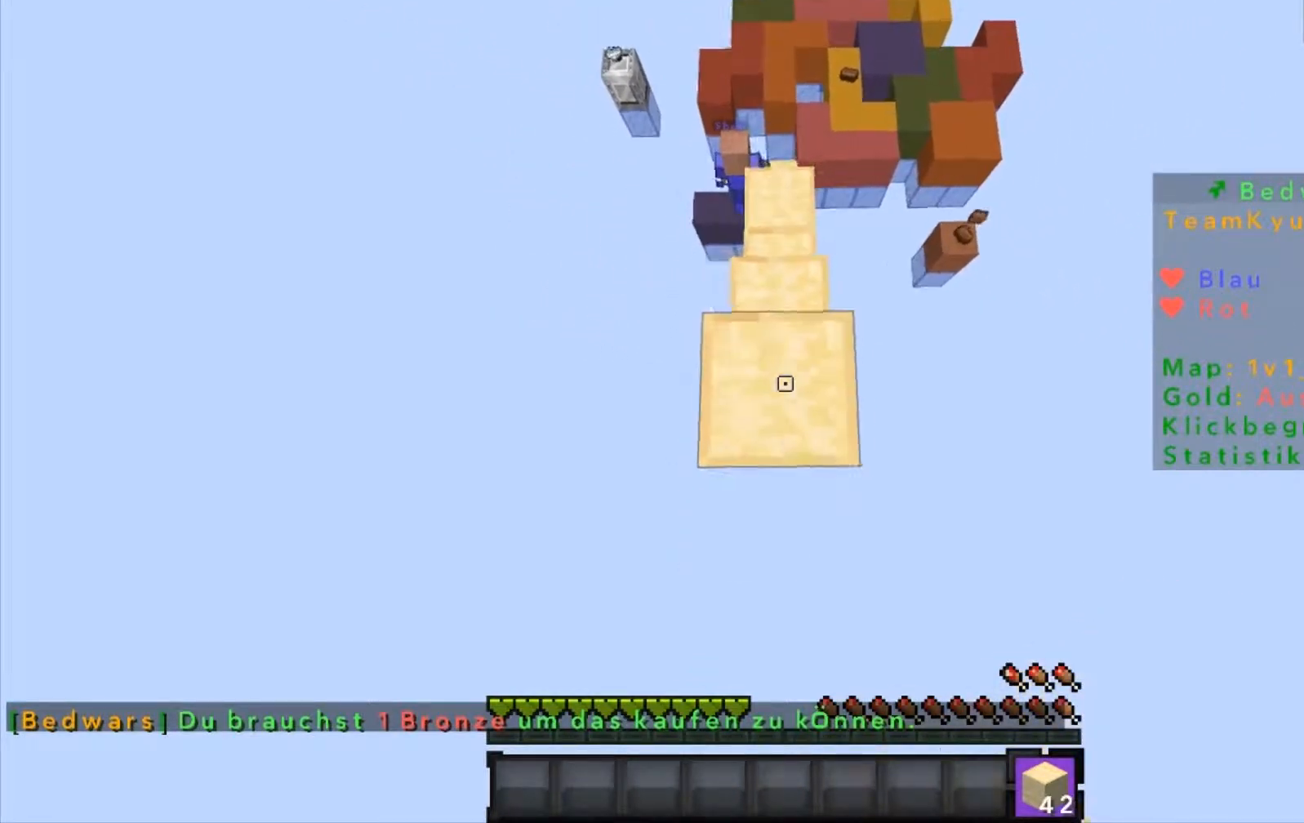
{"keys": ["s"], "mouse": ["right"], "events": [[100, "mouse_right", "up"], [133, "mouse_right", "down"], [200, "mouse_right", "up"], [234, "mouse_right", "down"], [334, "mouse_right", "up"], [400, "mouse_right", "down"], [434, "mouse_right", "up"], [501, "mouse_right", "down"]]}
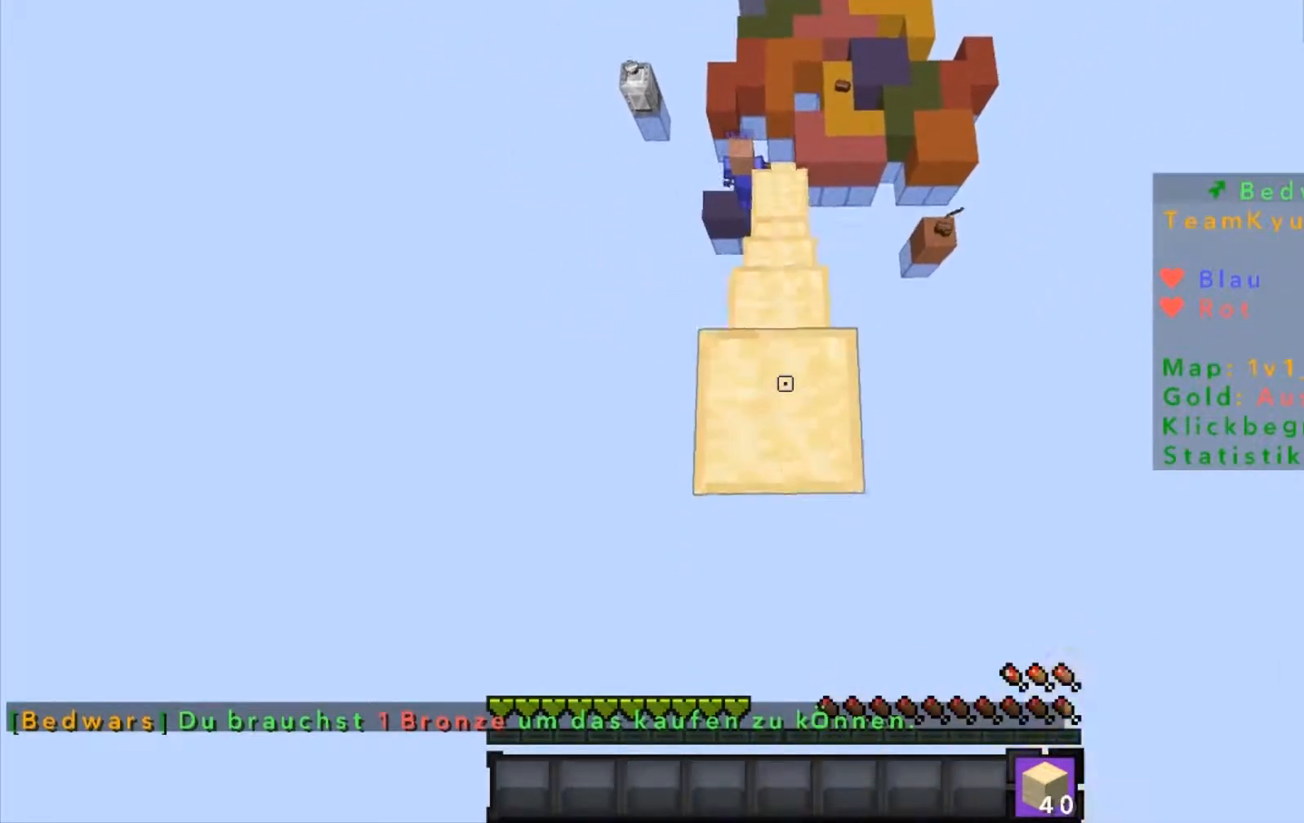
{"keys": ["s"], "mouse": [], "events": [[33, "mouse_right", "up"], [100, "mouse_right", "down"], [133, "mouse_right", "up"], [200, "mouse_right", "down"], [233, "mouse_right", "up"], [300, "mouse_right", "down"], [333, "mouse_right", "up"], [400, "mouse_right", "down"], [433, "mouse_right", "up"]]}
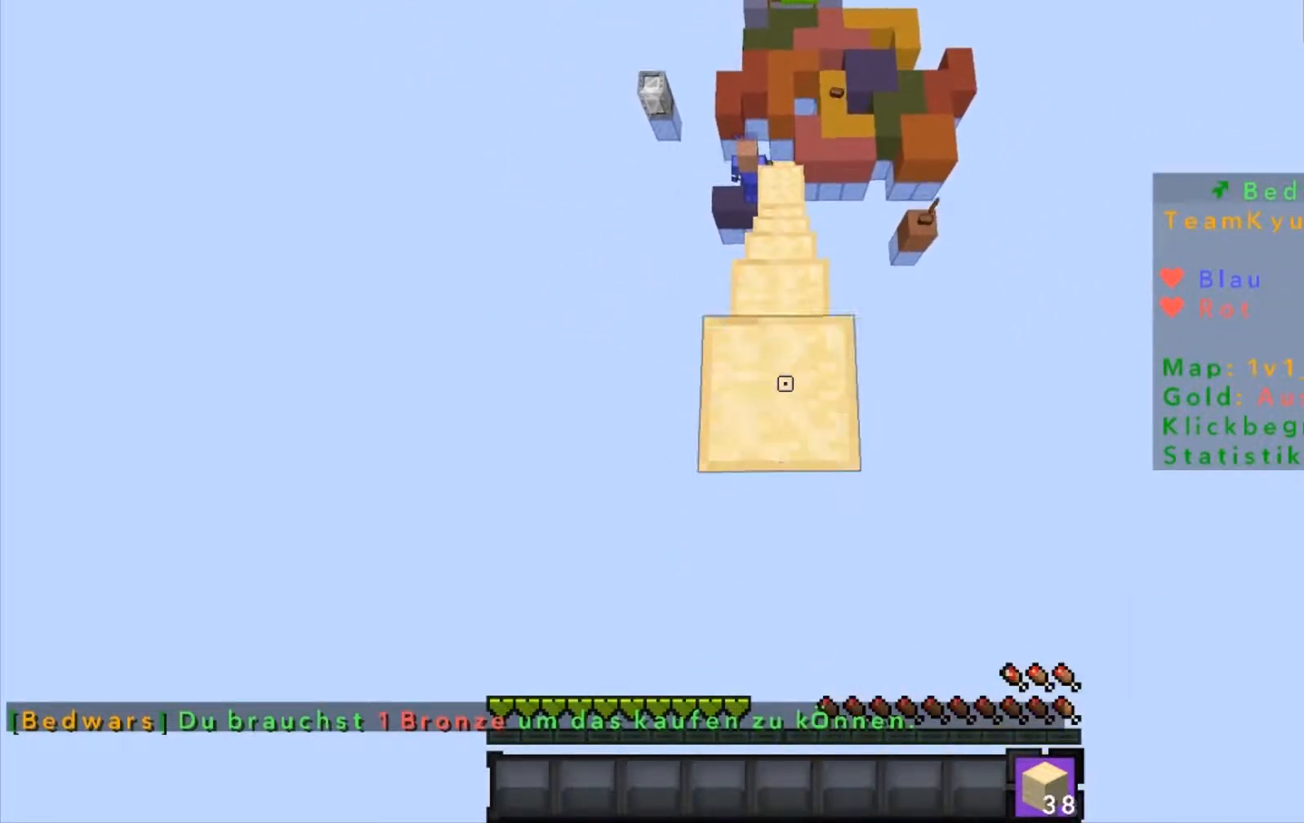
{"keys": ["s"], "mouse": ["right"], "events": [[33, "mouse_right", "down"], [100, "mouse_right", "up"], [234, "mouse_right", "down"], [300, "mouse_right", "up"], [334, "mouse_right", "down"], [400, "mouse_right", "up"], [500, "mouse_right", "down"]]}
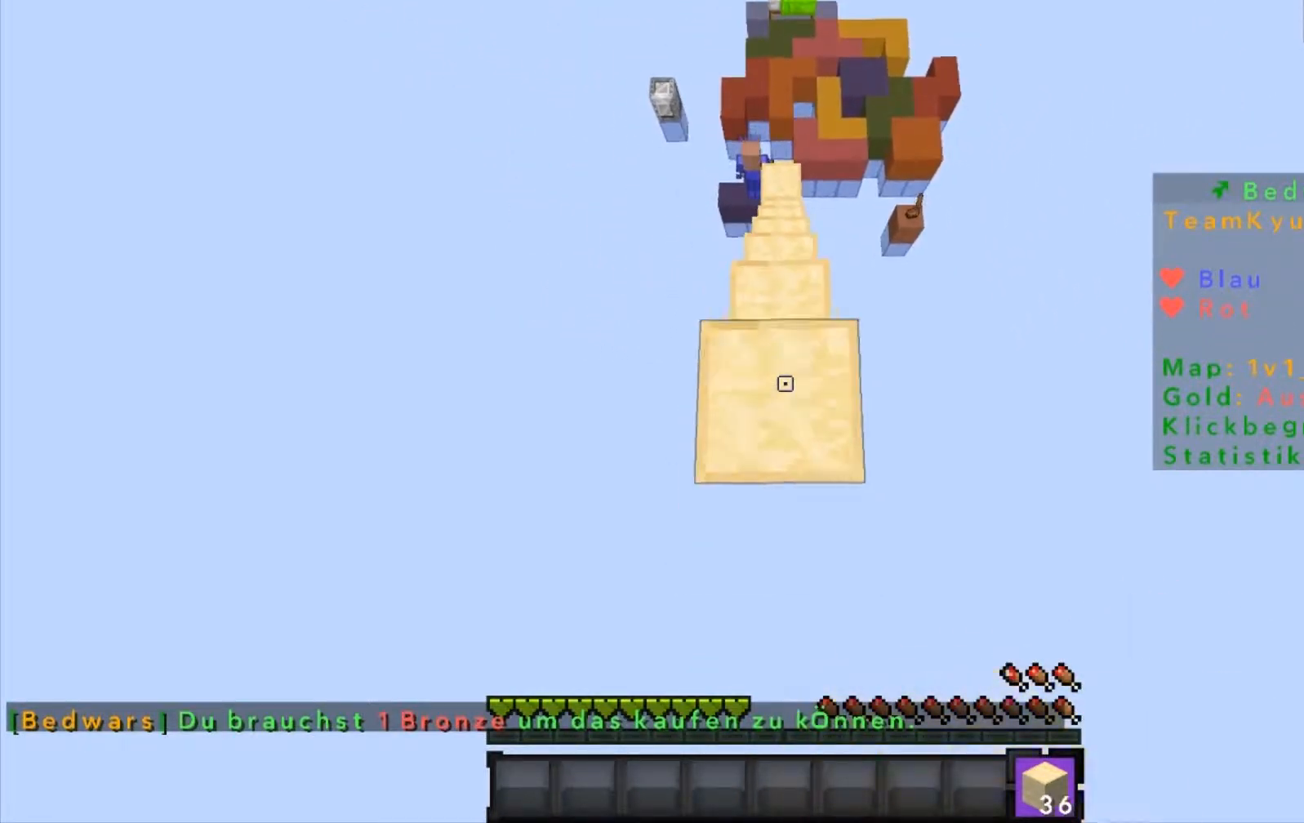
{"keys": ["s"], "mouse": ["right"], "events": [[34, "mouse_right", "up"], [101, "mouse_right", "down"], [134, "mouse_right", "up"], [201, "mouse_right", "down"], [234, "mouse_right", "up"], [301, "mouse_right", "down"], [334, "mouse_right", "up"], [401, "mouse_right", "down"], [434, "mouse_right", "up"], [501, "mouse_right", "down"]]}
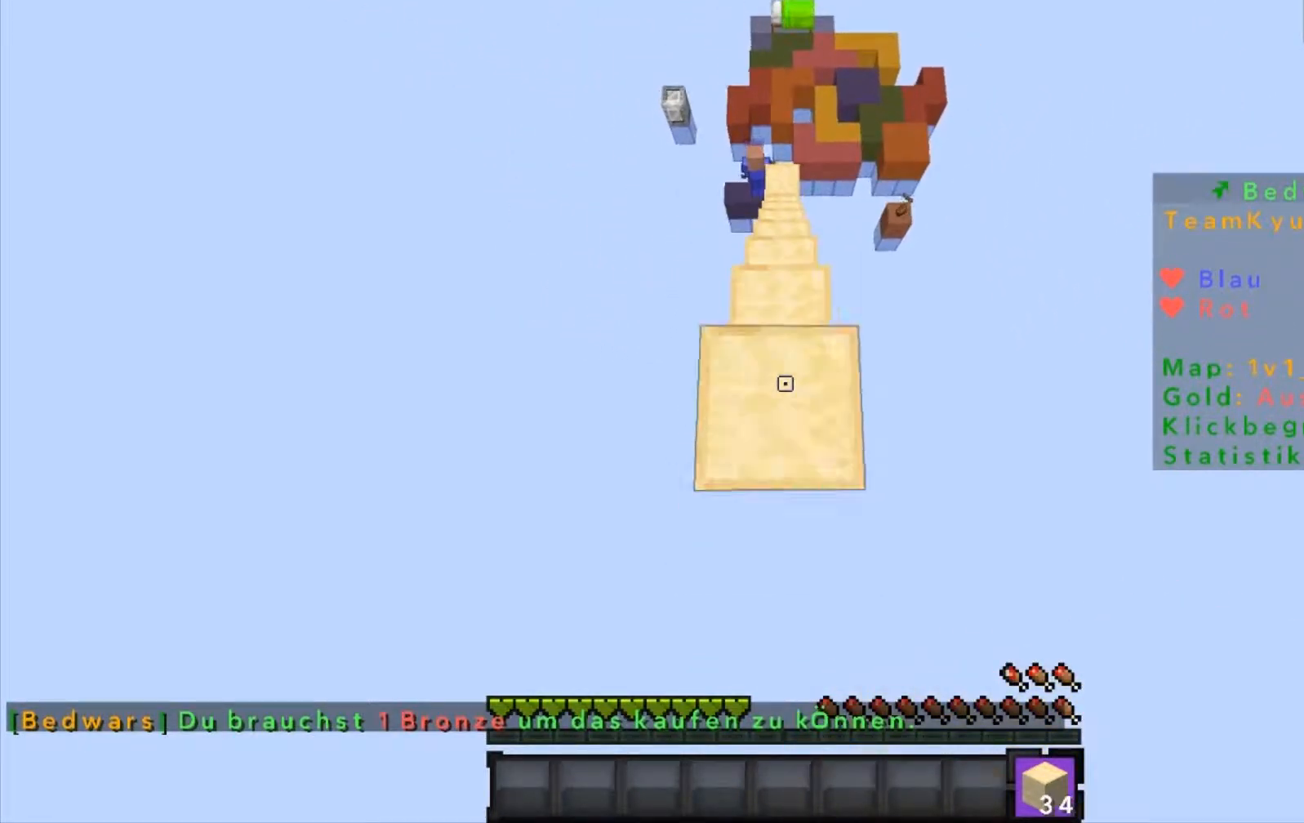
{"keys": ["s"], "mouse": ["right"], "events": [[33, "mouse_right", "up"], [300, "mouse_right", "down"], [334, "mouse_right", "up"], [400, "mouse_right", "down"], [434, "mouse_right", "up"], [501, "mouse_right", "down"]]}
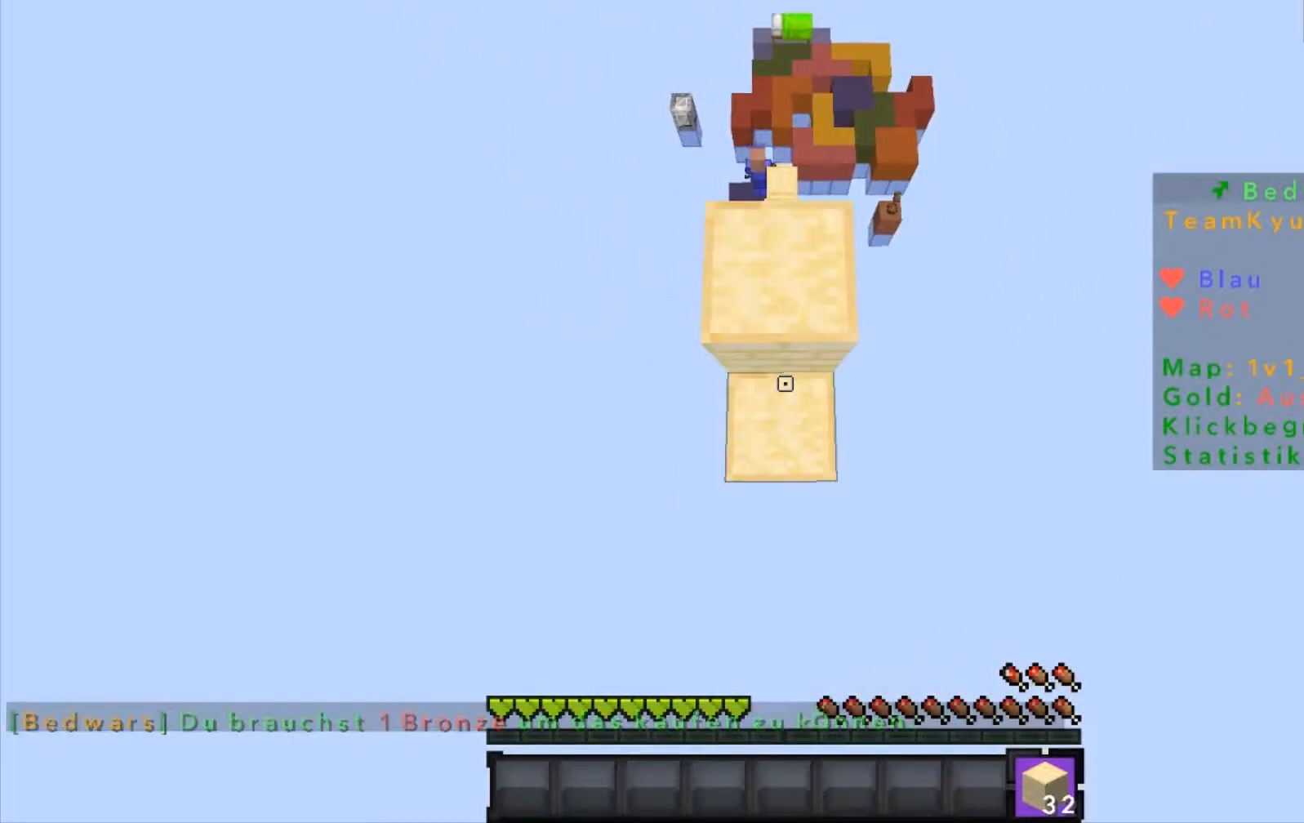
{"keys": ["s"], "mouse": [], "events": [[33, "mouse_right", "up"], [100, "mouse_right", "down"], [133, "mouse_right", "up"], [333, "mouse_right", "down"], [400, "mouse_right", "up"]]}
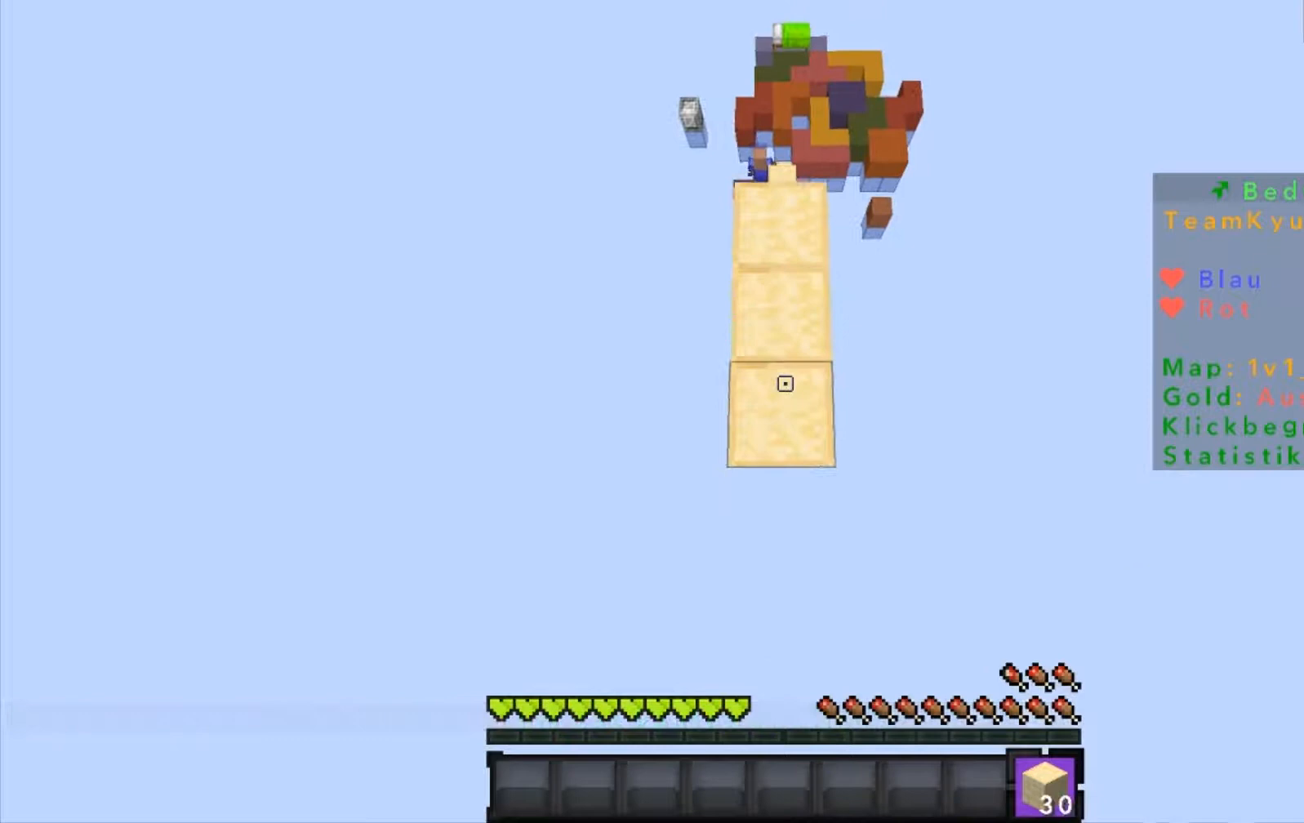
{"keys": ["s"], "mouse": ["right"], "events": [[33, "mouse_right", "down"], [100, "mouse_right", "up"], [234, "mouse_right", "down"], [334, "mouse_right", "up"], [400, "mouse_right", "down"]]}
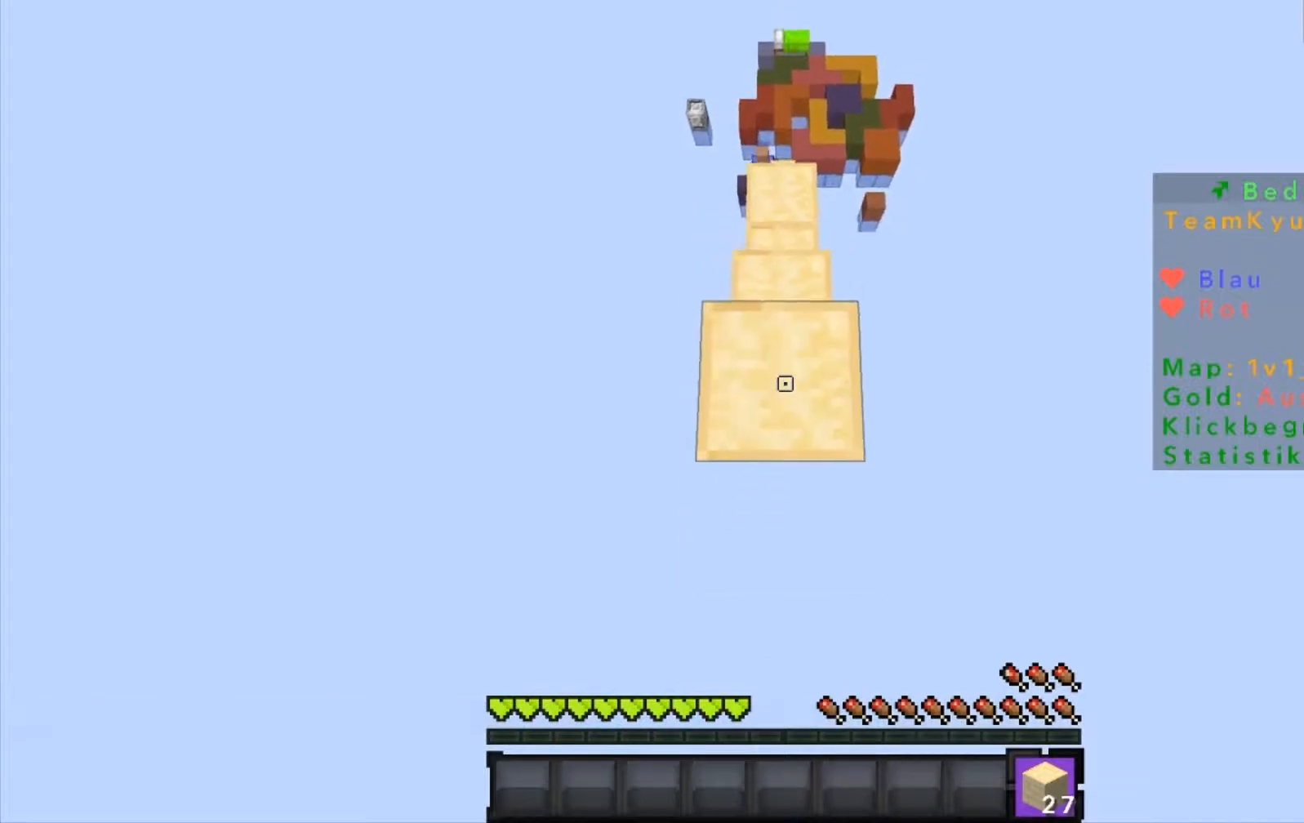
{"keys": ["s"], "mouse": [], "events": [[34, "mouse_right", "up"], [101, "mouse_right", "down"], [201, "mouse_right", "up"], [234, "mouse_right", "down"], [301, "mouse_right", "up"], [334, "mouse_right", "down"], [401, "mouse_right", "up"], [434, "mouse_right", "down"], [501, "mouse_right", "up"]]}
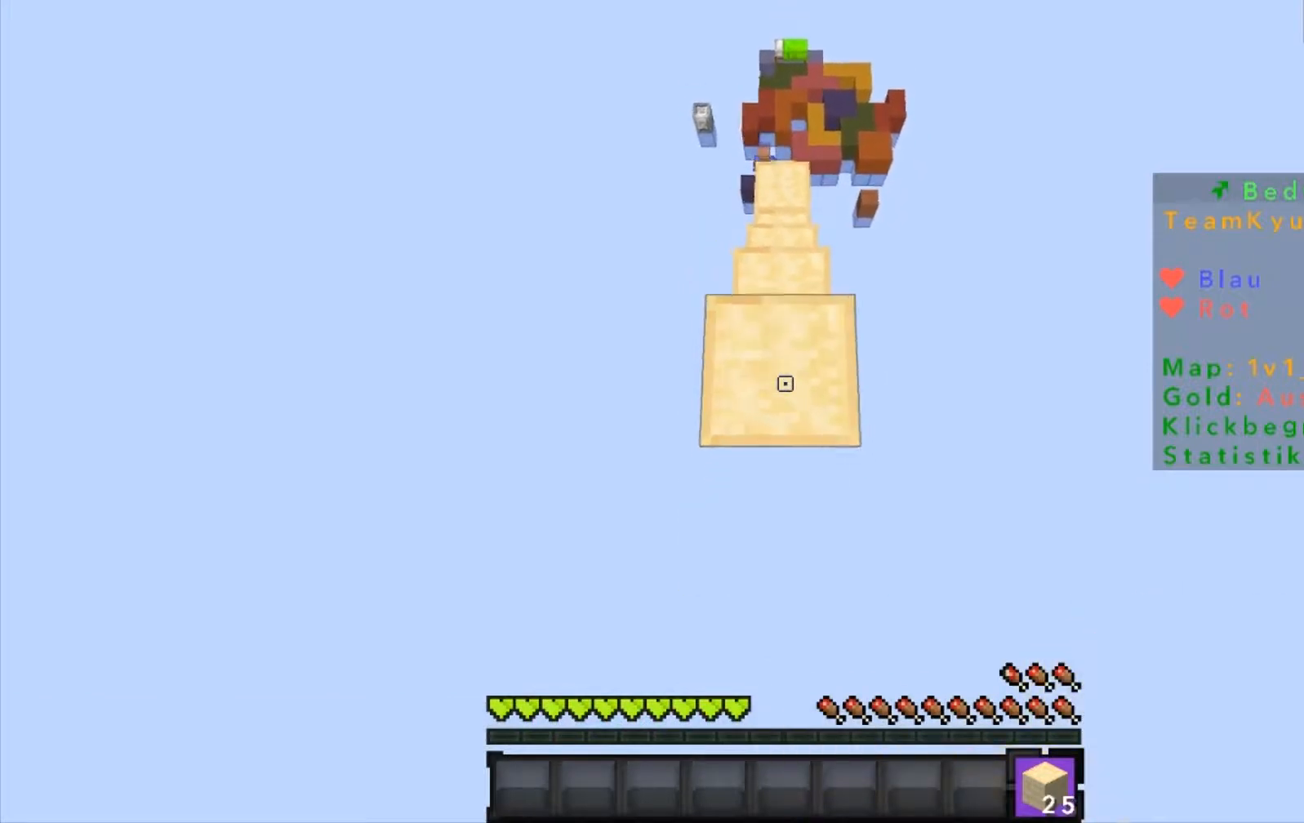
{"keys": ["s"], "mouse": ["right"], "events": [[33, "mouse_right", "down"], [100, "mouse_right", "up"], [200, "mouse_right", "down"], [234, "mouse_right", "up"], [300, "mouse_right", "down"], [334, "mouse_right", "up"], [434, "mouse_right", "down"]]}
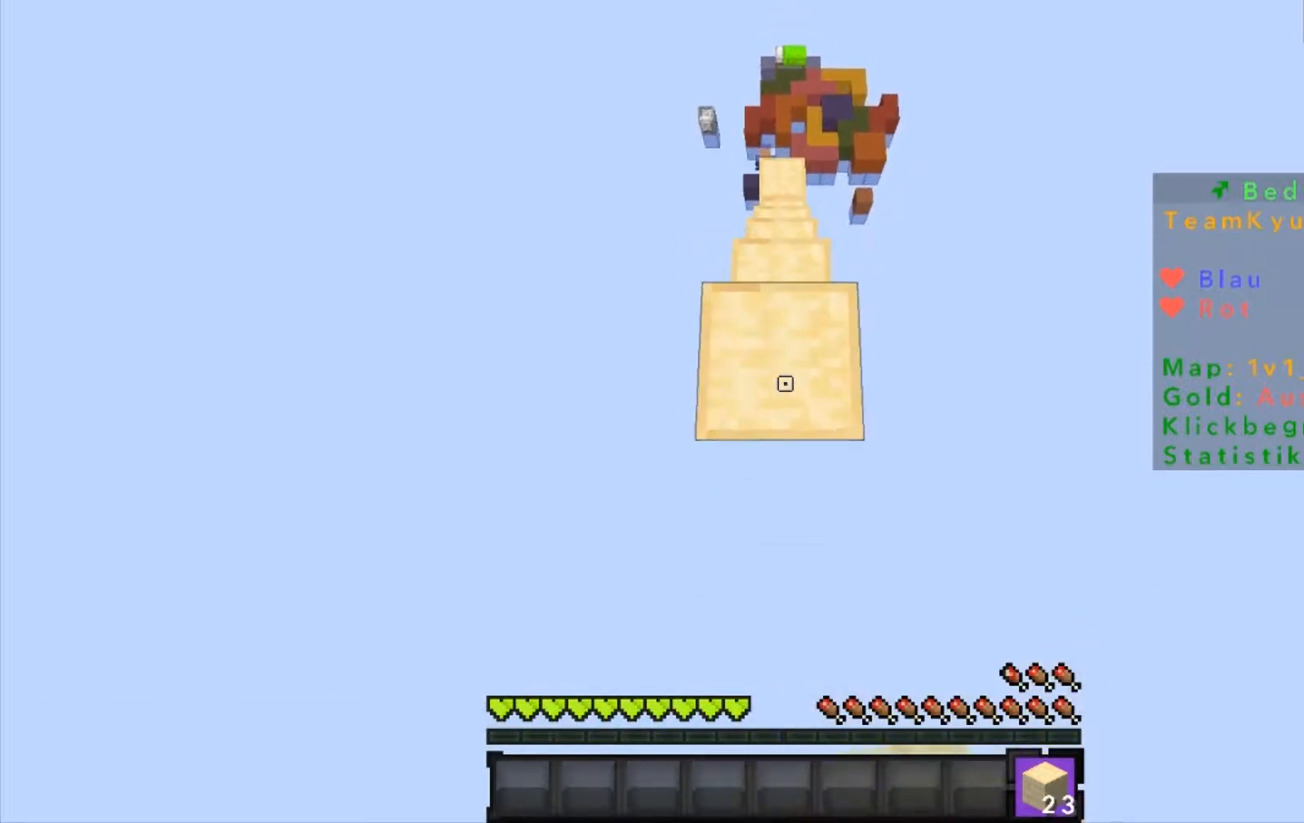
{"keys": ["s"], "mouse": [], "events": [[34, "mouse_right", "up"], [134, "mouse_right", "down"], [267, "mouse_right", "up"], [334, "mouse_right", "down"], [367, "mouse_right", "up"]]}
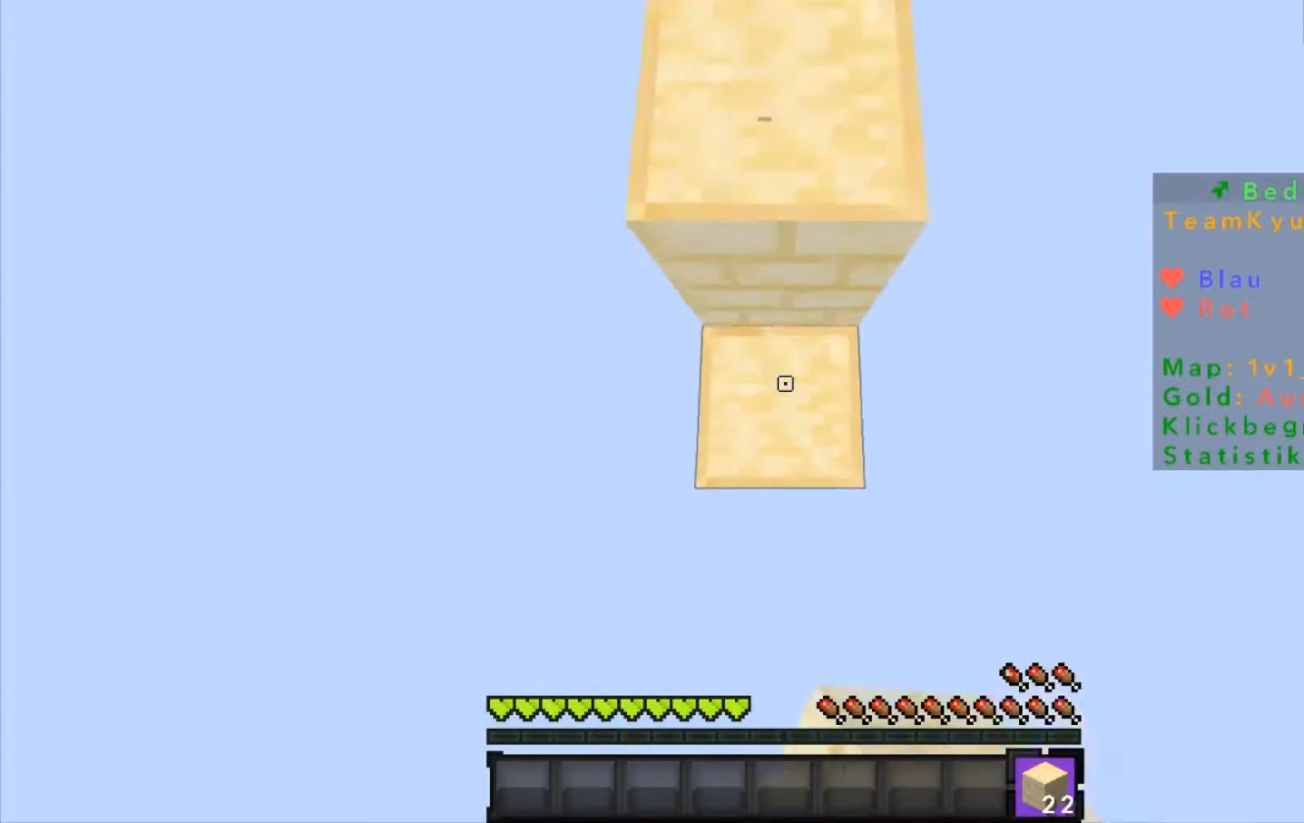
{"keys": ["w"], "mouse": [], "events": [[66, "mouse_right", "down"], [133, "mouse_right", "up"], [166, "mouse_right", "down"], [233, "mouse_right", "up"], [267, "mouse_right", "down"], [333, "mouse_right", "up"], [367, "mouse_right", "down"], [433, "mouse_right", "up"], [467, "s", "up"], [500, "w", "down"]]}
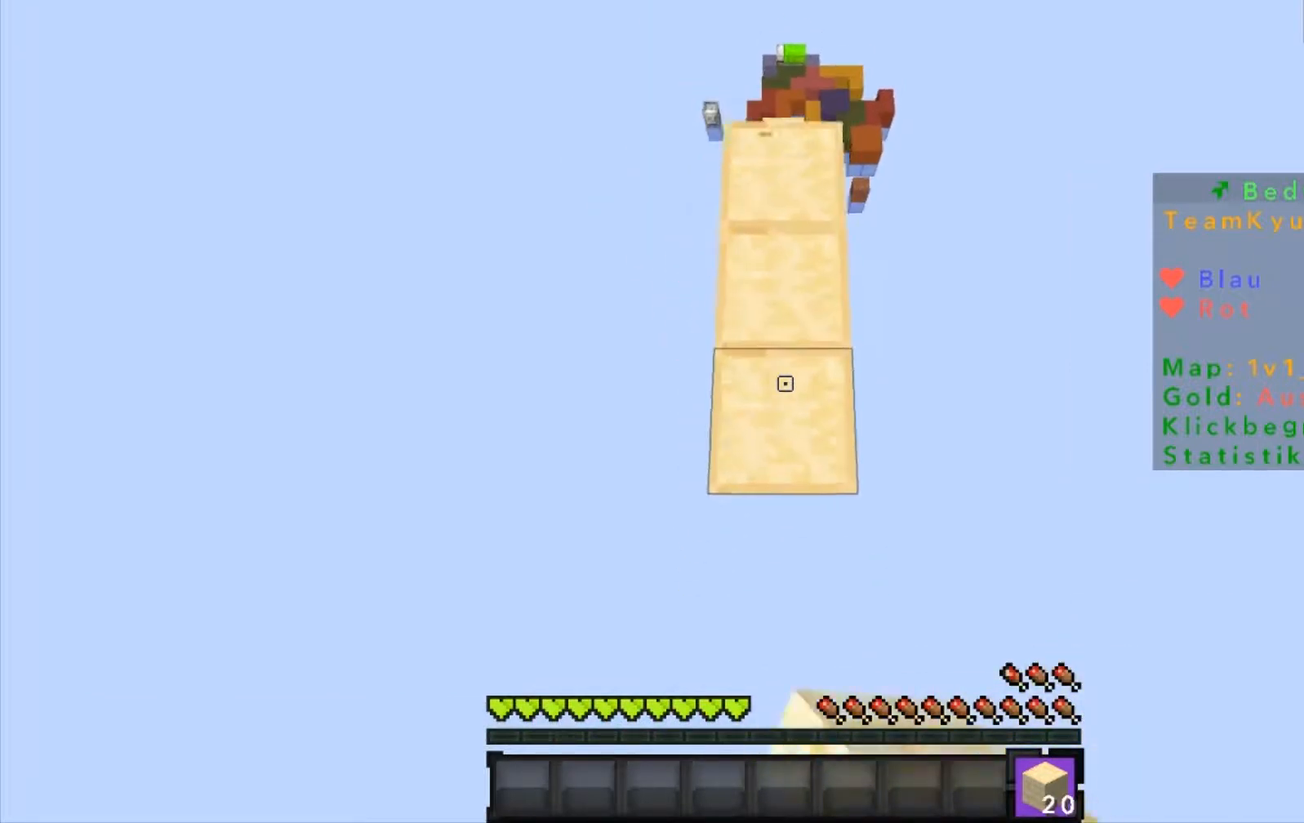
{"keys": [], "mouse": [], "events": [[467, "w", "up"]]}
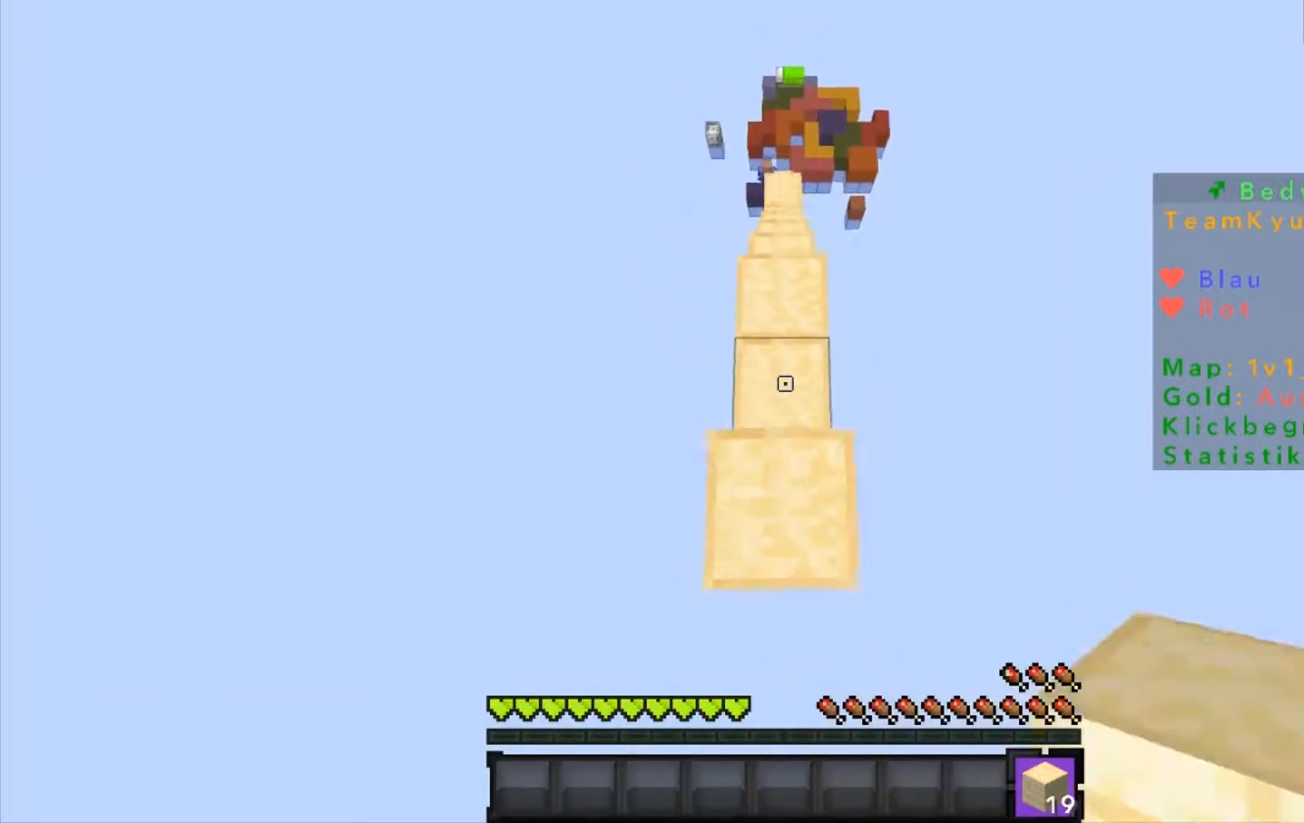
{"keys": ["s"], "mouse": [], "events": [[100, "mouse_right", "down"], [166, "mouse_right", "up"], [433, "s", "down"]]}
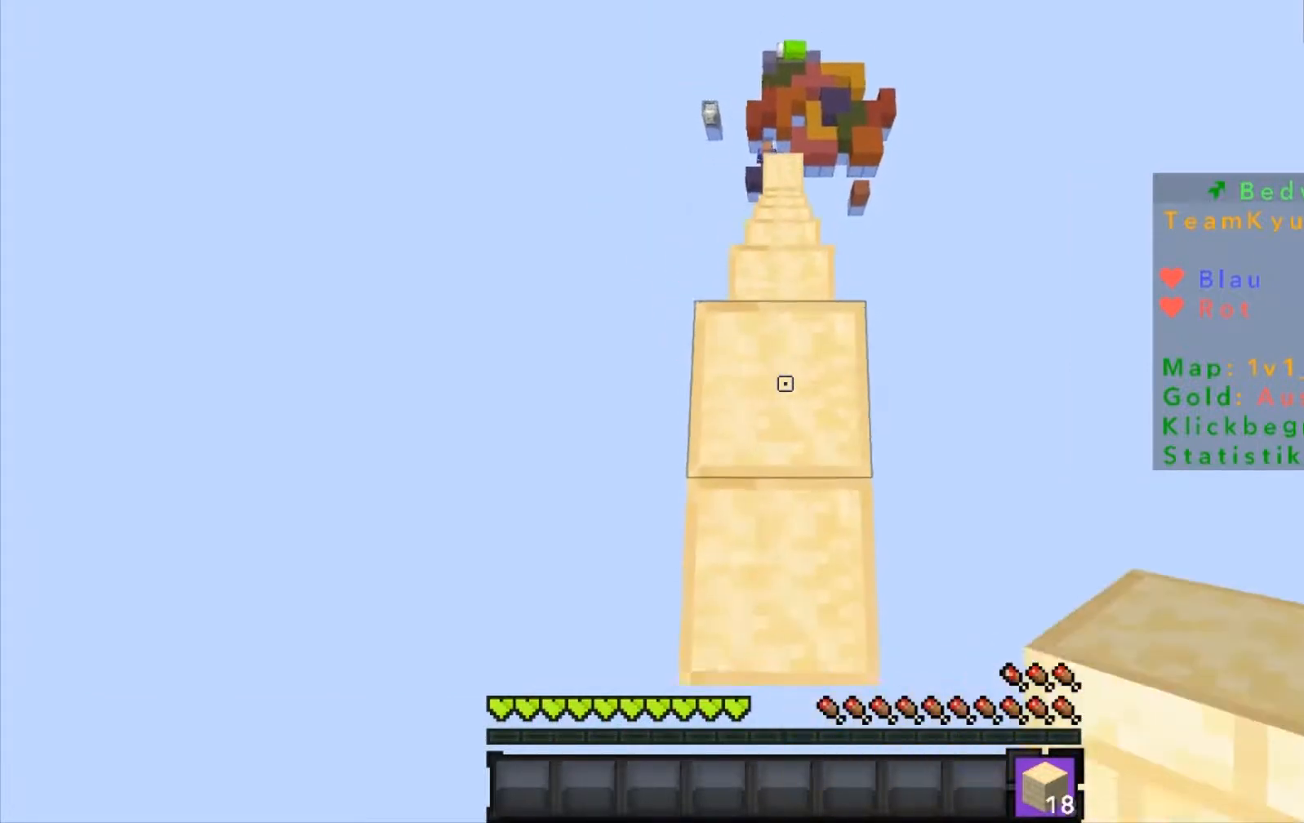
{"keys": ["s"], "mouse": [], "events": []}